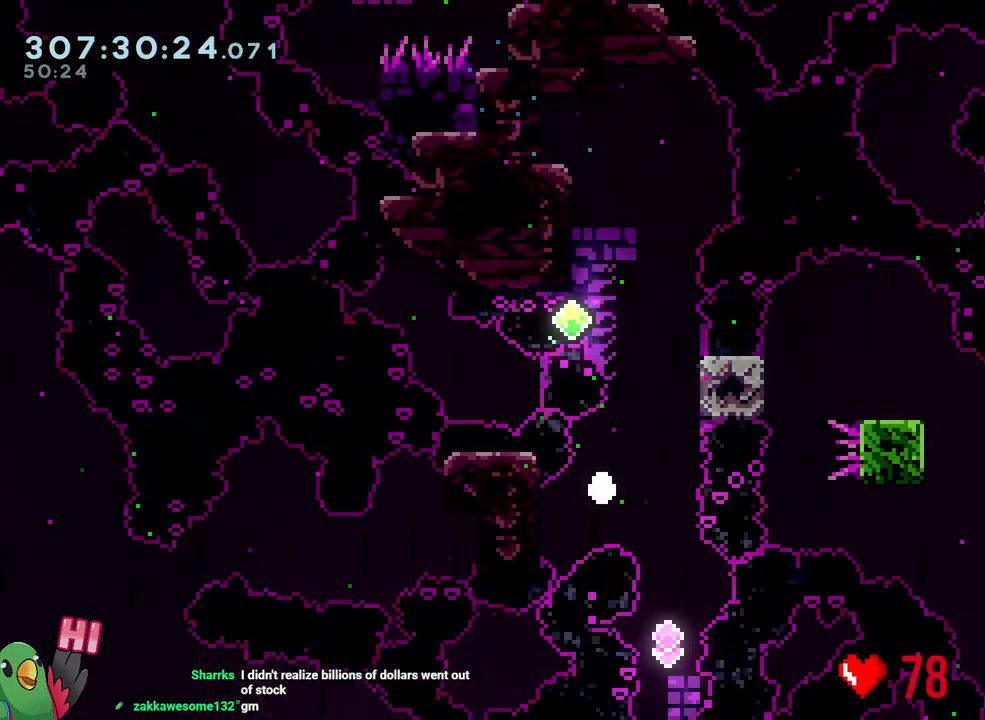
Gameplay with a controller (Nintendo layout); each line is a JSON object with the inputs held at the frame after it. "events" lists button and stick changes between this image and that frame as [ms after this image, input, new state], when the widget could be followed in between. Not read: L3.
{"buttons": [], "left_stick": "center", "right_stick": "center", "events": [[117, "R2", "up"]]}
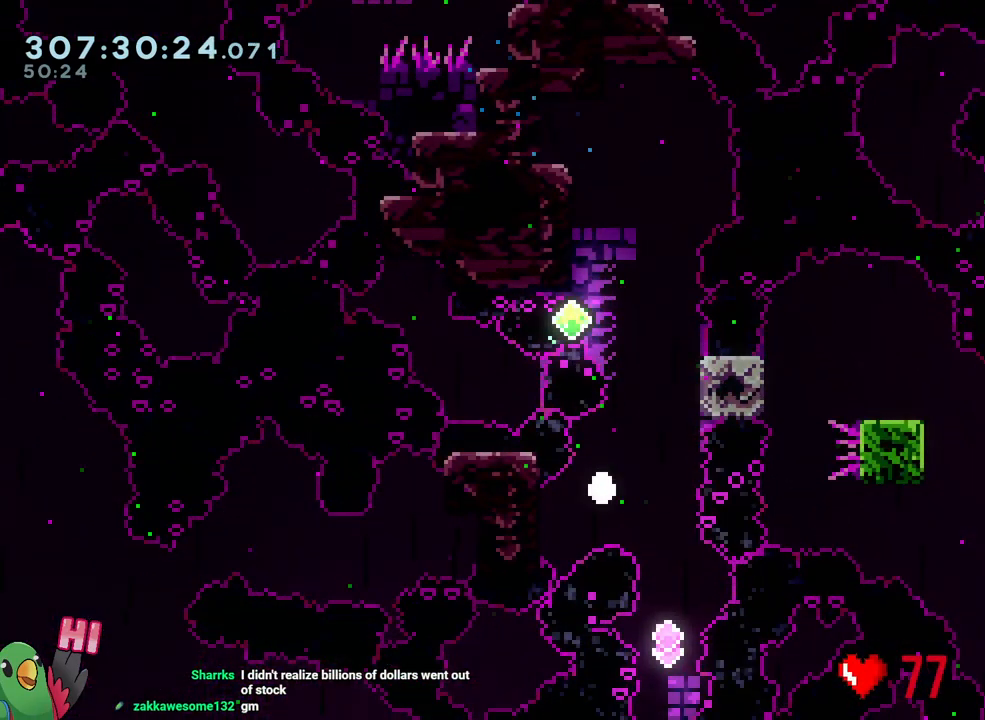
{"buttons": ["R1"], "left_stick": "right", "right_stick": "center", "events": [[150, "R1", "down"], [450, "left_stick", "right"]]}
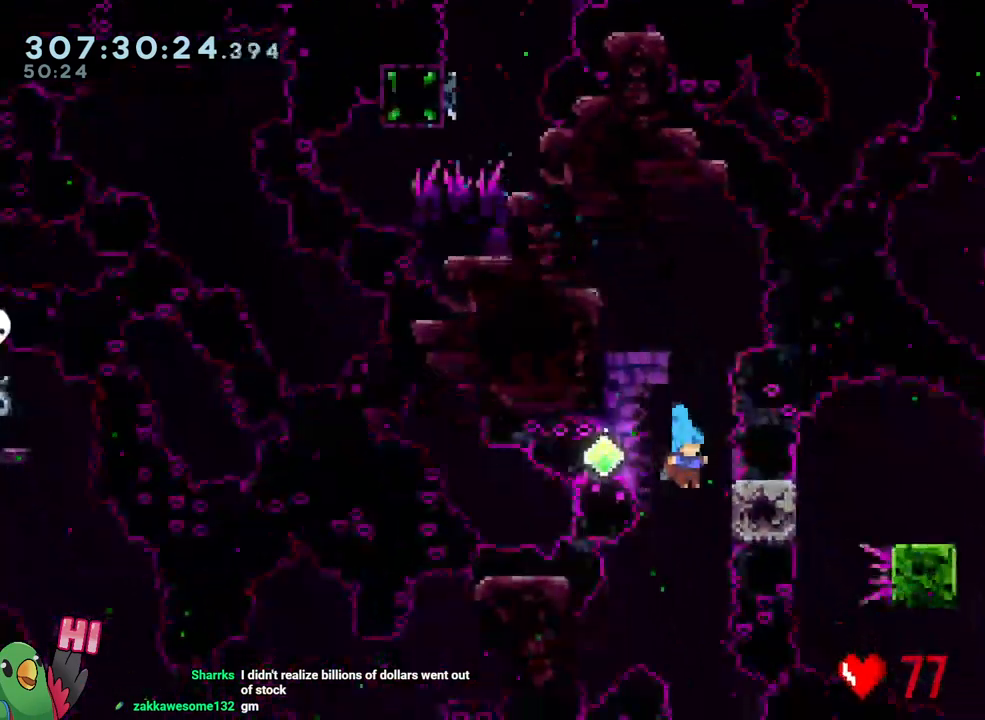
{"buttons": ["B"], "left_stick": "center", "right_stick": "center", "events": [[350, "left_stick", "up"], [433, "left_stick", "center"], [450, "R1", "up"], [500, "B", "down"]]}
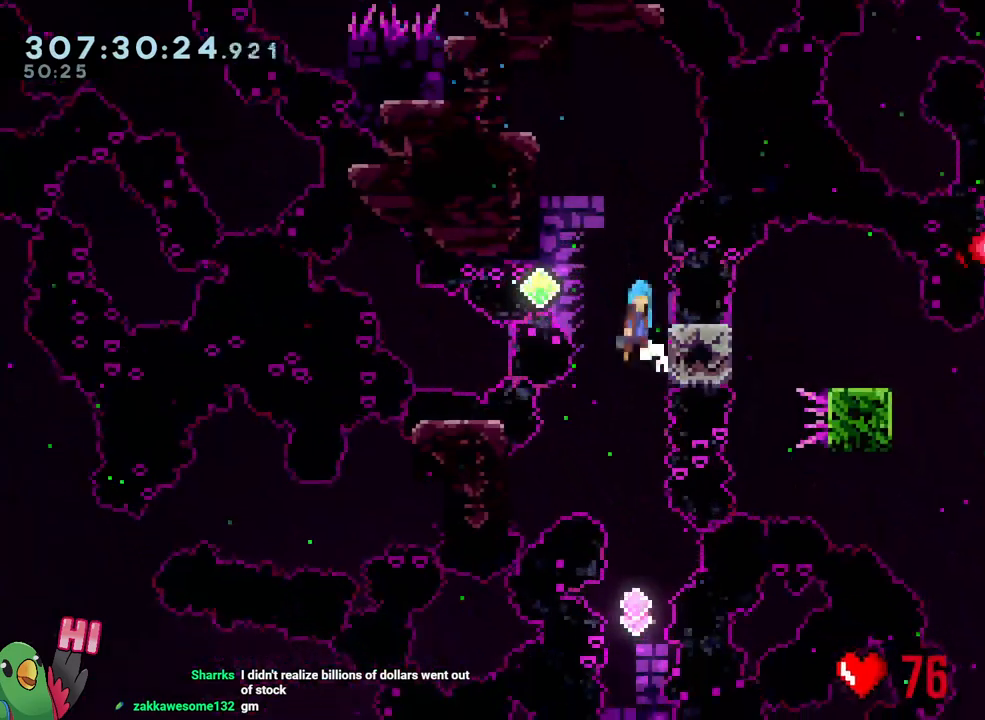
{"buttons": ["B"], "left_stick": "right", "right_stick": "center", "events": [[33, "left_stick", "left"], [167, "left_stick", "center"], [433, "left_stick", "right"]]}
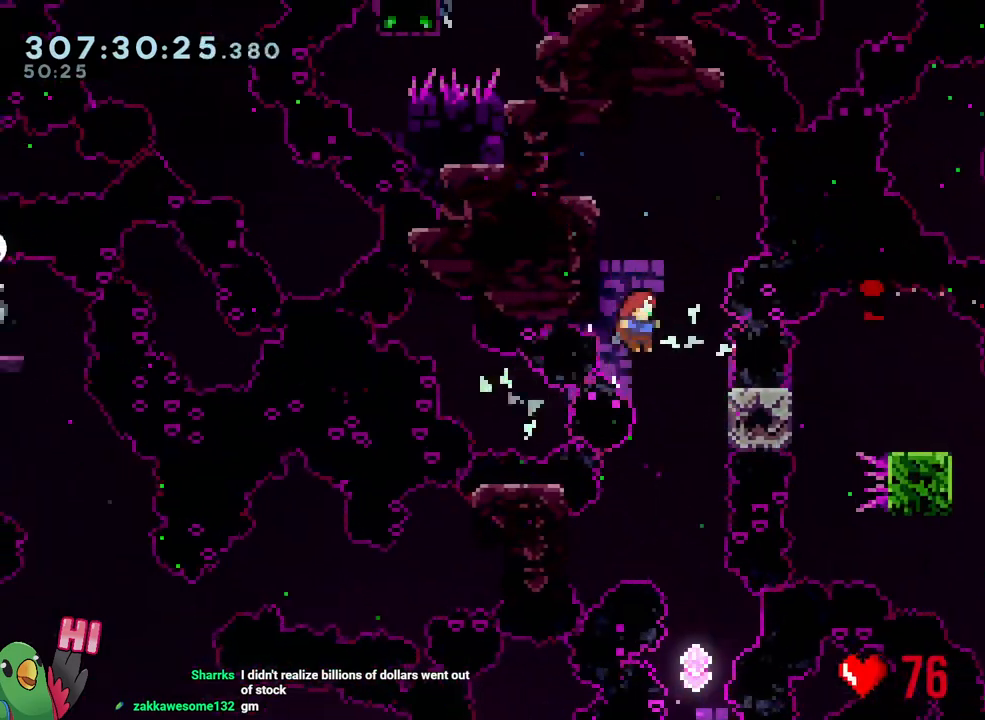
{"buttons": ["B"], "left_stick": "center", "right_stick": "center", "events": [[50, "left_stick", "center"], [133, "left_stick", "right"], [200, "Y", "down"], [333, "Y", "up"], [417, "left_stick", "center"]]}
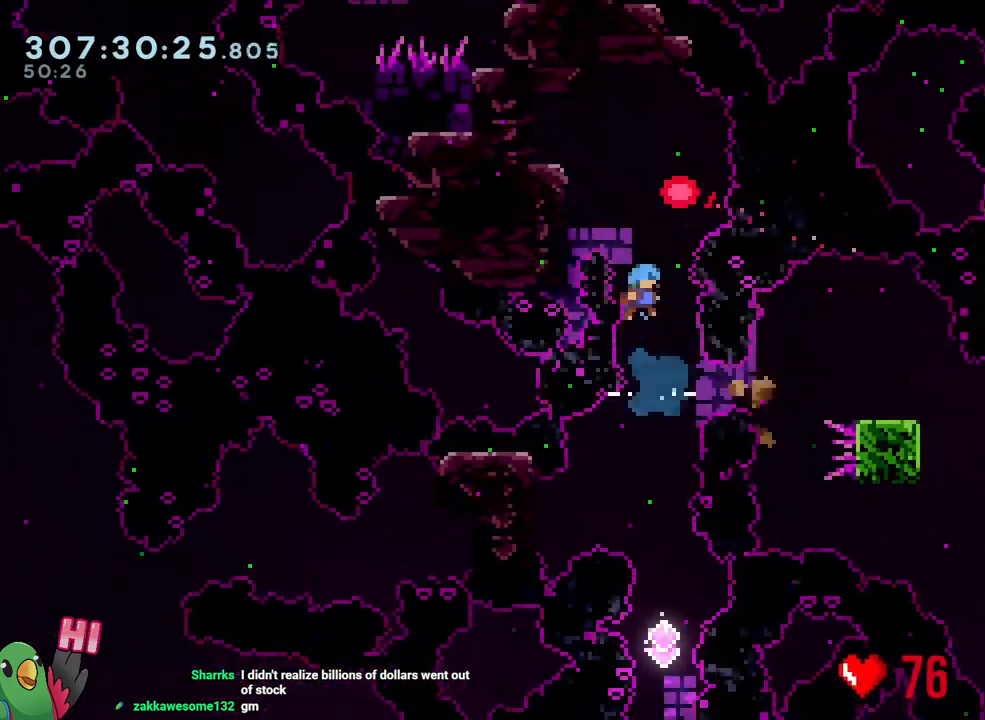
{"buttons": ["B"], "left_stick": "center", "right_stick": "center", "events": [[350, "left_stick", "right"], [467, "left_stick", "center"]]}
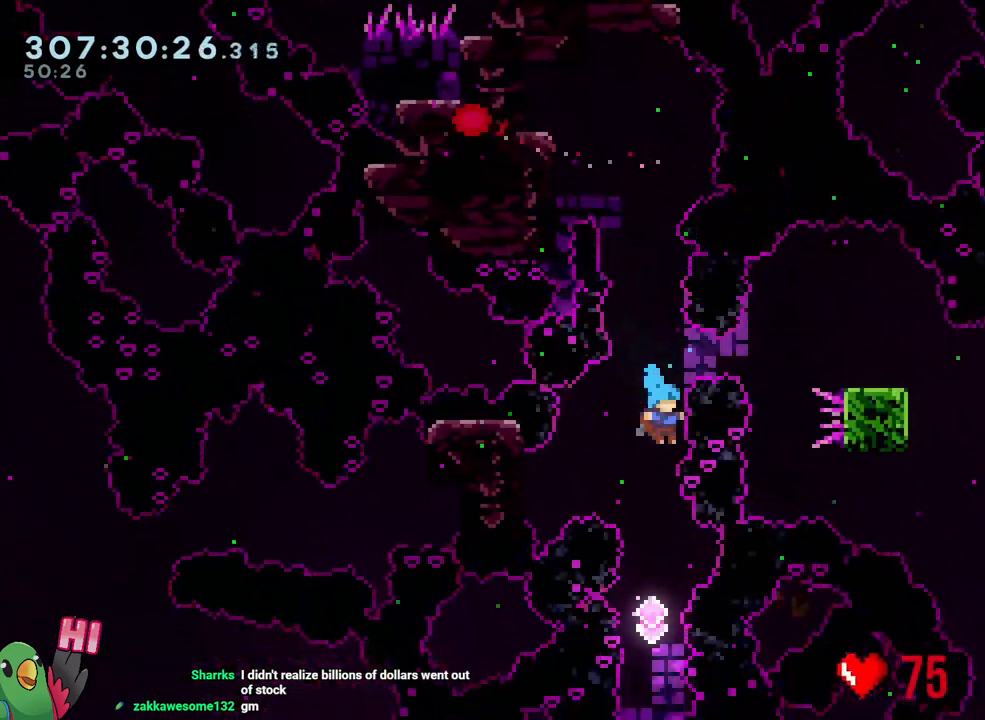
{"buttons": ["B"], "left_stick": "up", "right_stick": "center", "events": [[133, "left_stick", "up"], [217, "L2", "down"], [300, "Y", "down"], [350, "L2", "up"], [483, "Y", "up"]]}
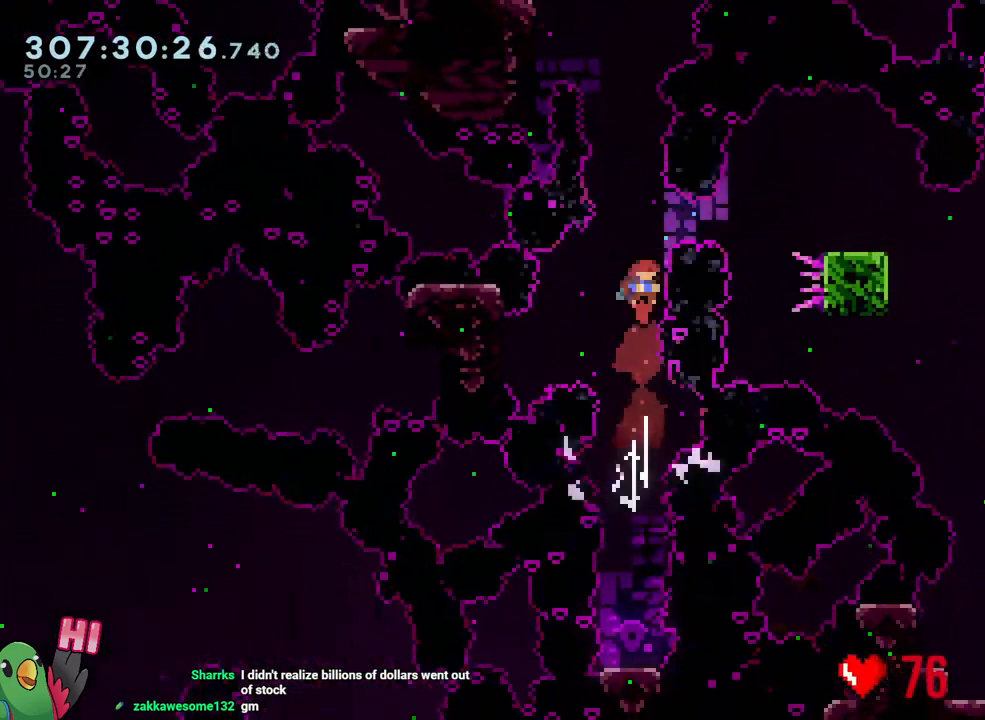
{"buttons": ["L2"], "left_stick": "right", "right_stick": "center", "events": [[100, "left_stick", "center"], [183, "L2", "down"], [183, "left_stick", "down-right"], [267, "Y", "down"], [333, "left_stick", "right"], [433, "Y", "up"], [500, "B", "up"]]}
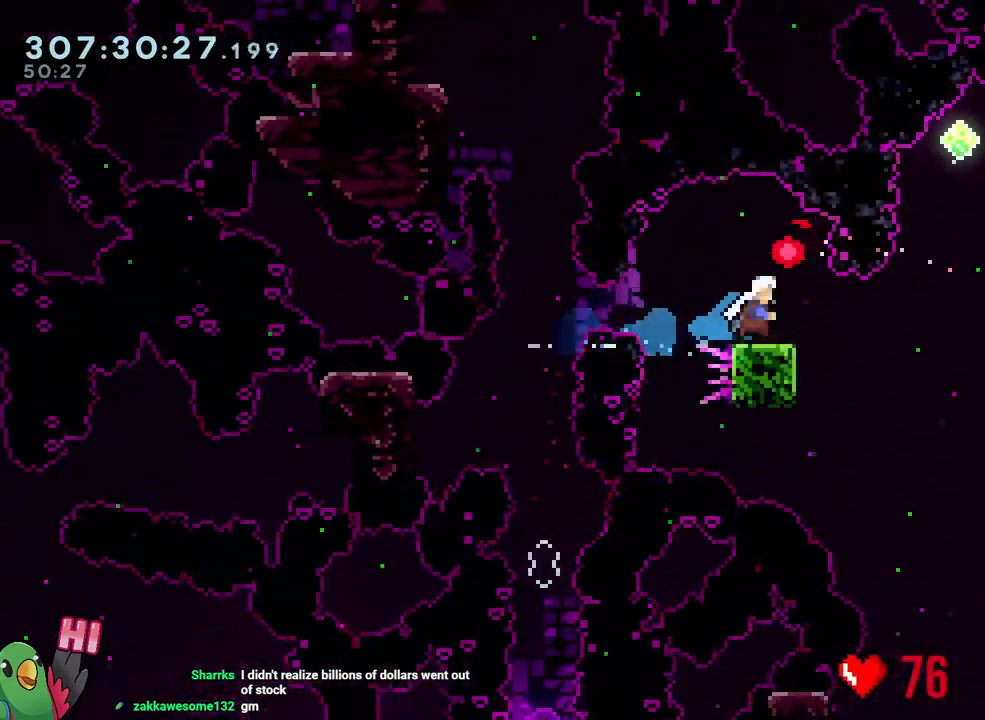
{"buttons": ["L2"], "left_stick": "right", "right_stick": "center", "events": [[67, "L2", "up"], [133, "left_stick", "center"], [383, "left_stick", "left"], [500, "L2", "down"], [500, "left_stick", "right"]]}
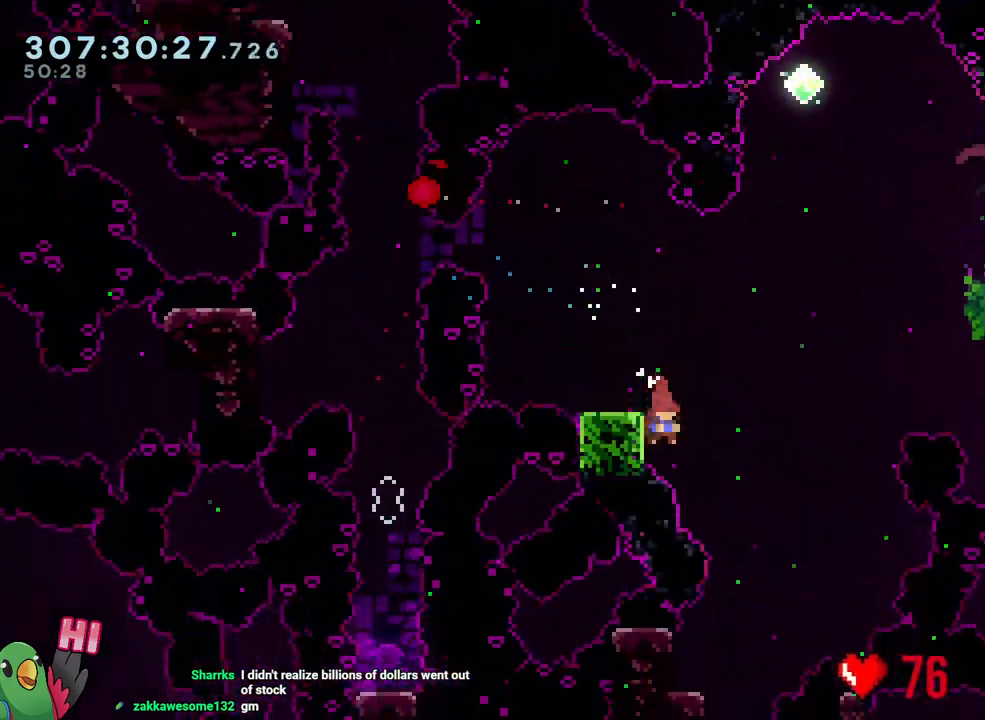
{"buttons": ["R2"], "left_stick": "center", "right_stick": "center", "events": [[50, "Y", "down"], [83, "B", "down"], [283, "Y", "up"], [317, "L2", "up"], [383, "left_stick", "center"], [433, "R2", "down"], [500, "B", "up"]]}
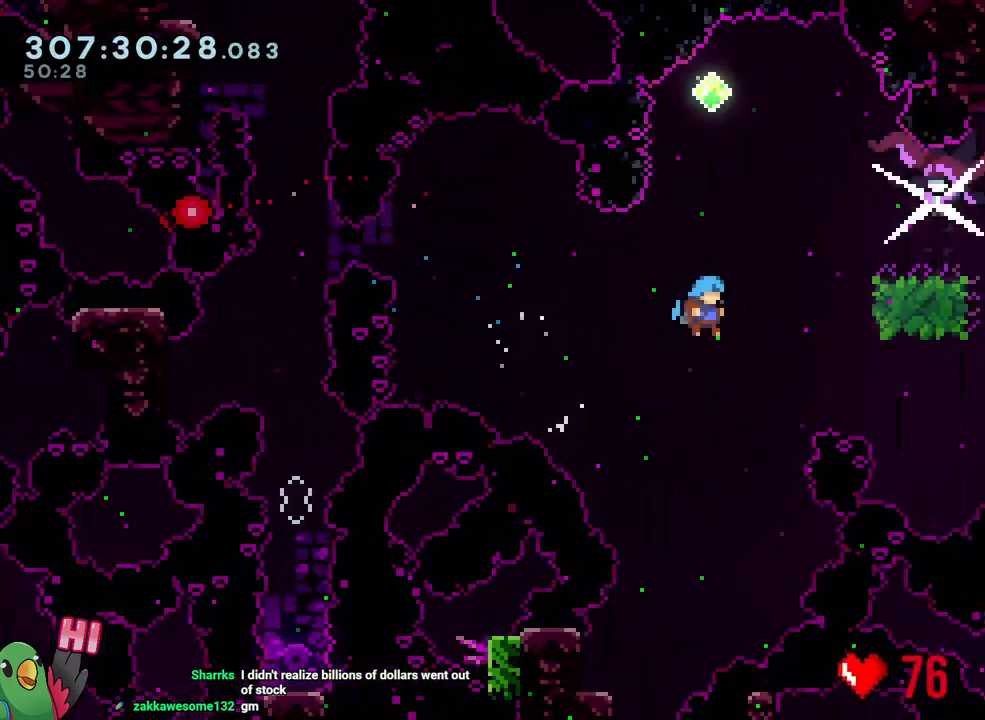
{"buttons": [], "left_stick": "center", "right_stick": "center", "events": [[83, "R2", "up"]]}
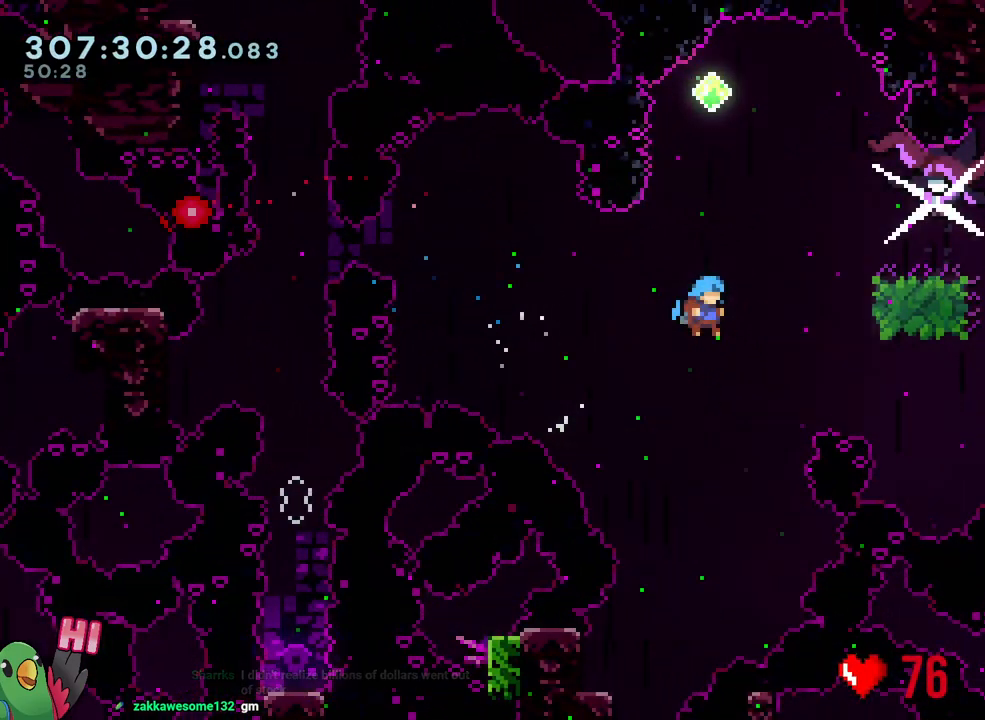
{"buttons": [], "left_stick": "center", "right_stick": "center", "events": []}
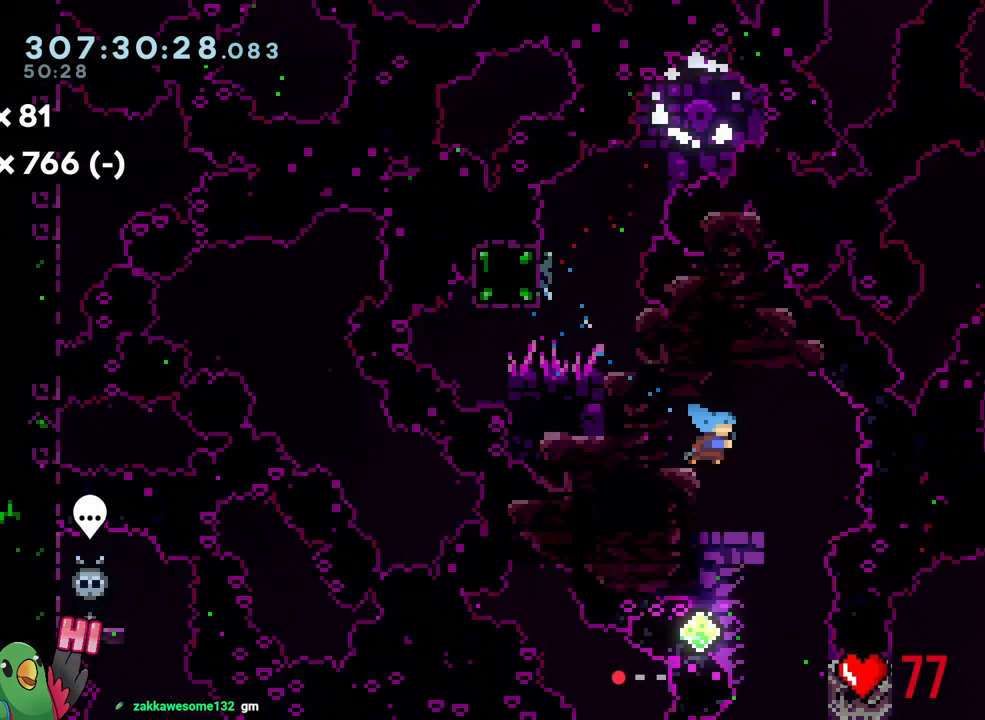
{"buttons": ["R1"], "left_stick": "right", "right_stick": "center", "events": [[83, "R1", "down"], [417, "left_stick", "right"]]}
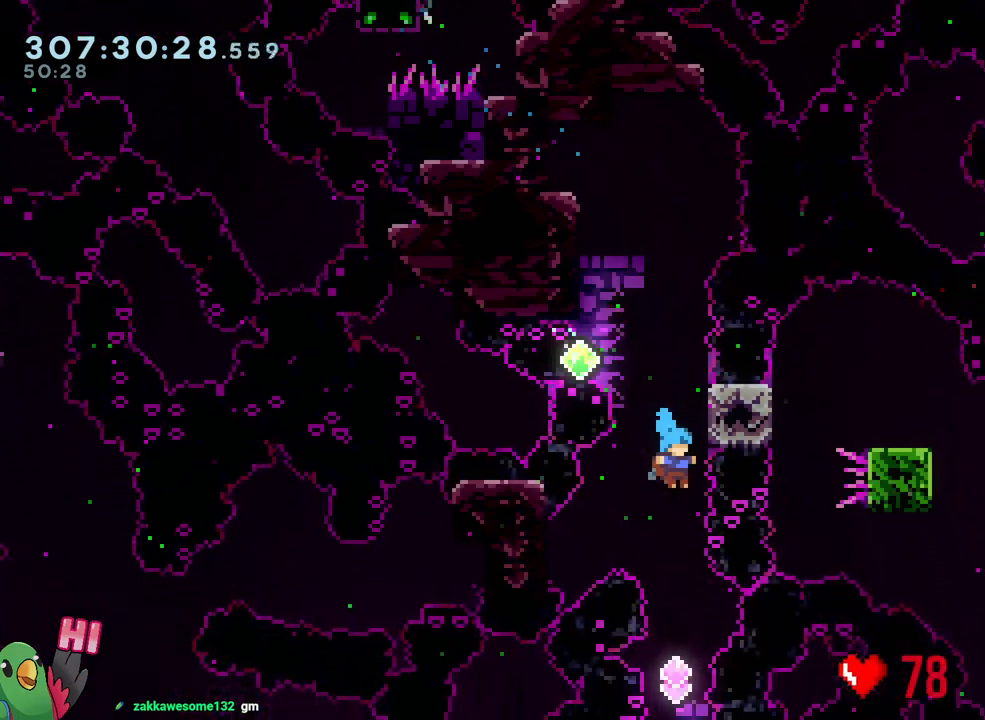
{"buttons": ["R2"], "left_stick": "center", "right_stick": "center", "events": [[117, "left_stick", "center"], [283, "R1", "up"], [433, "R2", "down"]]}
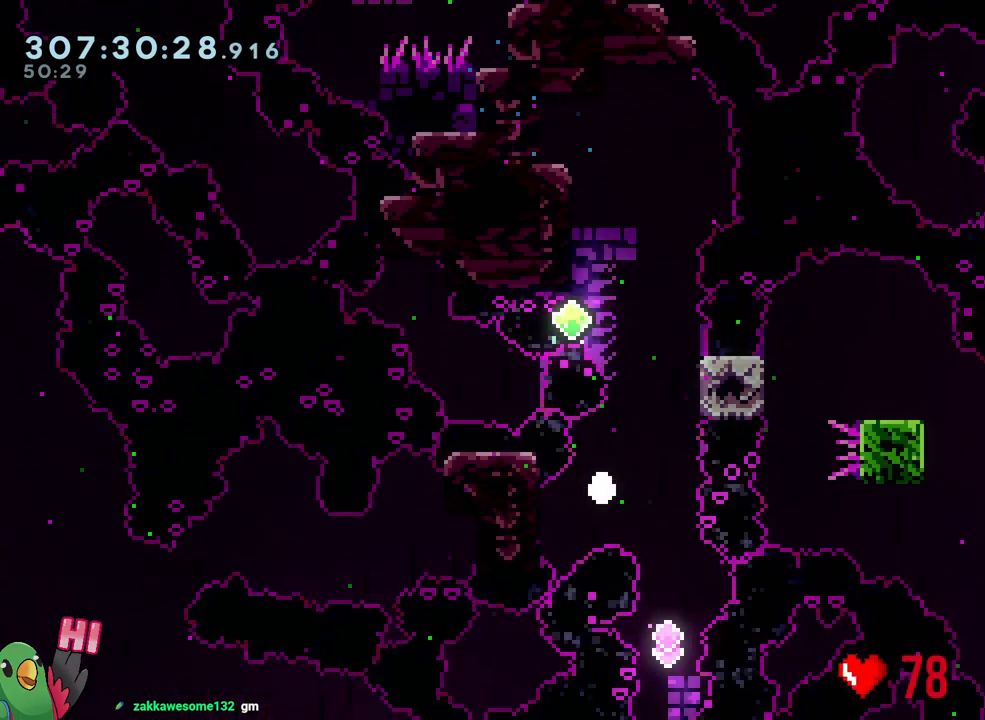
{"buttons": ["R1"], "left_stick": "center", "right_stick": "center", "events": [[67, "R2", "up"], [467, "R1", "down"]]}
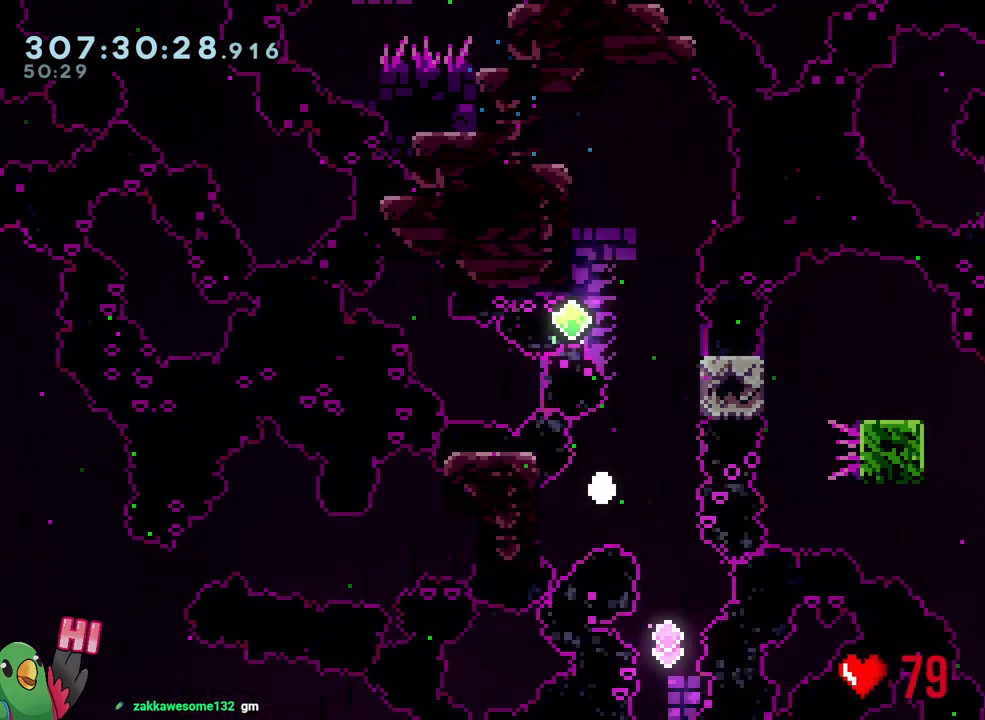
{"buttons": ["R1"], "left_stick": "center", "right_stick": "center", "events": [[167, "left_stick", "down-right"], [333, "left_stick", "center"]]}
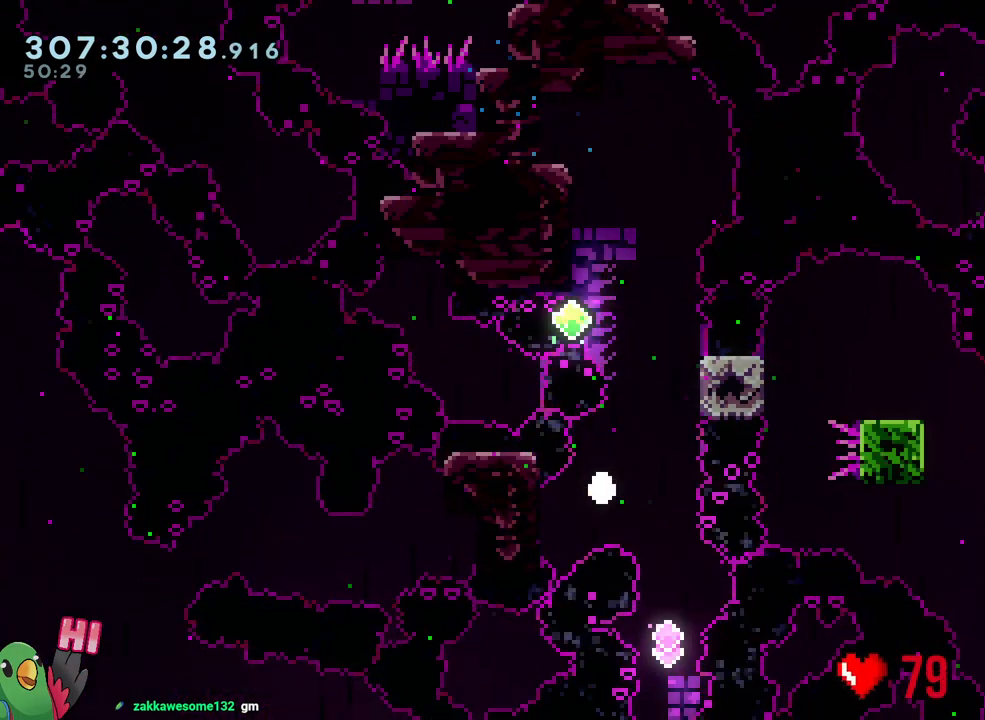
{"buttons": ["R1"], "left_stick": "center", "right_stick": "center", "events": [[17, "R1", "up"], [483, "R1", "down"]]}
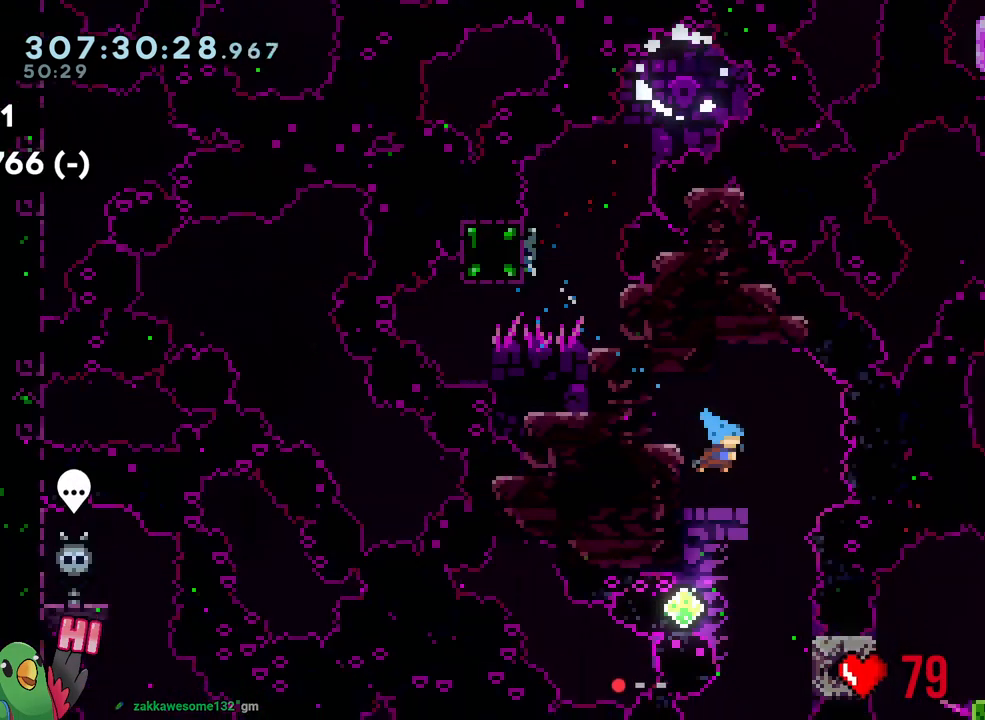
{"buttons": [], "left_stick": "center", "right_stick": "center", "events": [[67, "R1", "up"], [417, "left_stick", "down-right"], [483, "left_stick", "center"]]}
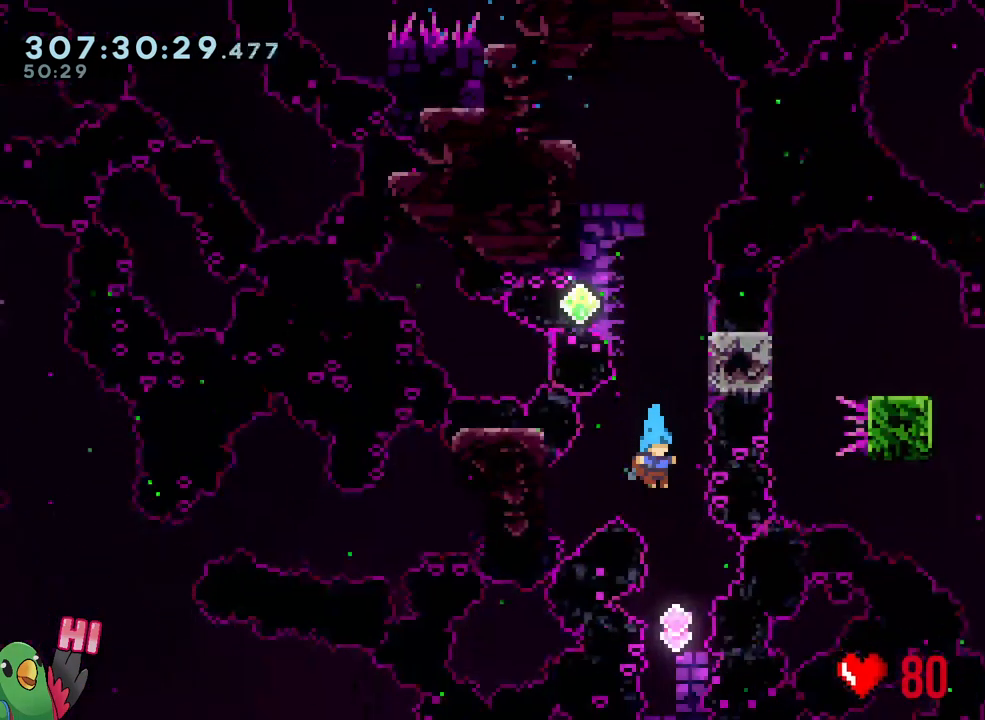
{"buttons": [], "left_stick": "center", "right_stick": "center", "events": [[133, "left_stick", "up"], [233, "Y", "down"], [383, "Y", "up"], [483, "left_stick", "center"]]}
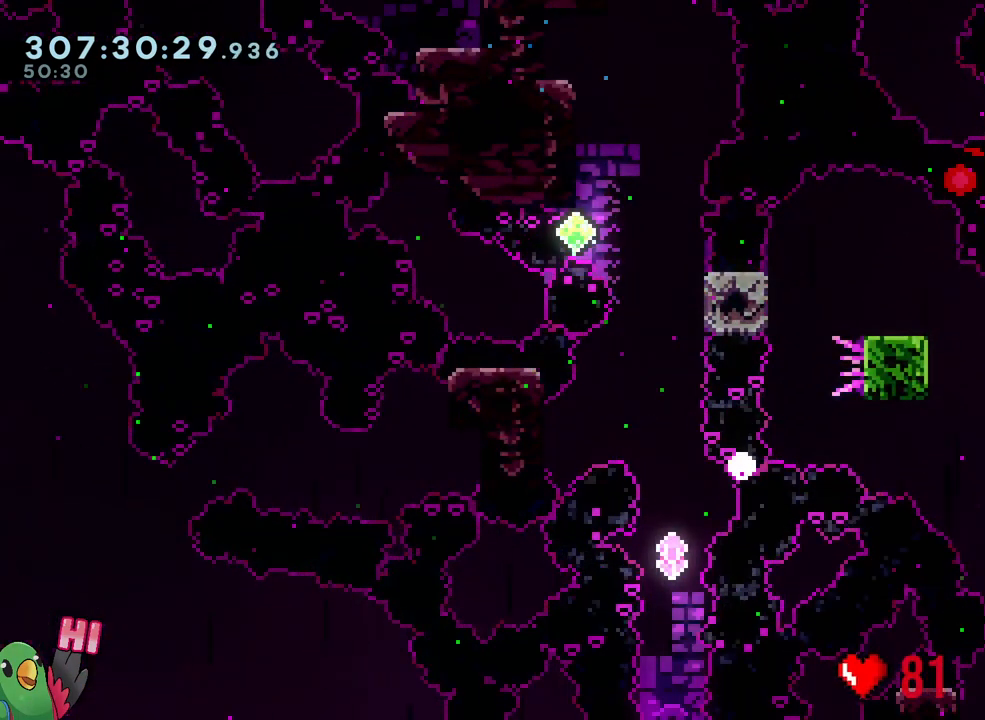
{"buttons": [], "left_stick": "center", "right_stick": "center", "events": [[50, "R2", "down"], [150, "R2", "up"]]}
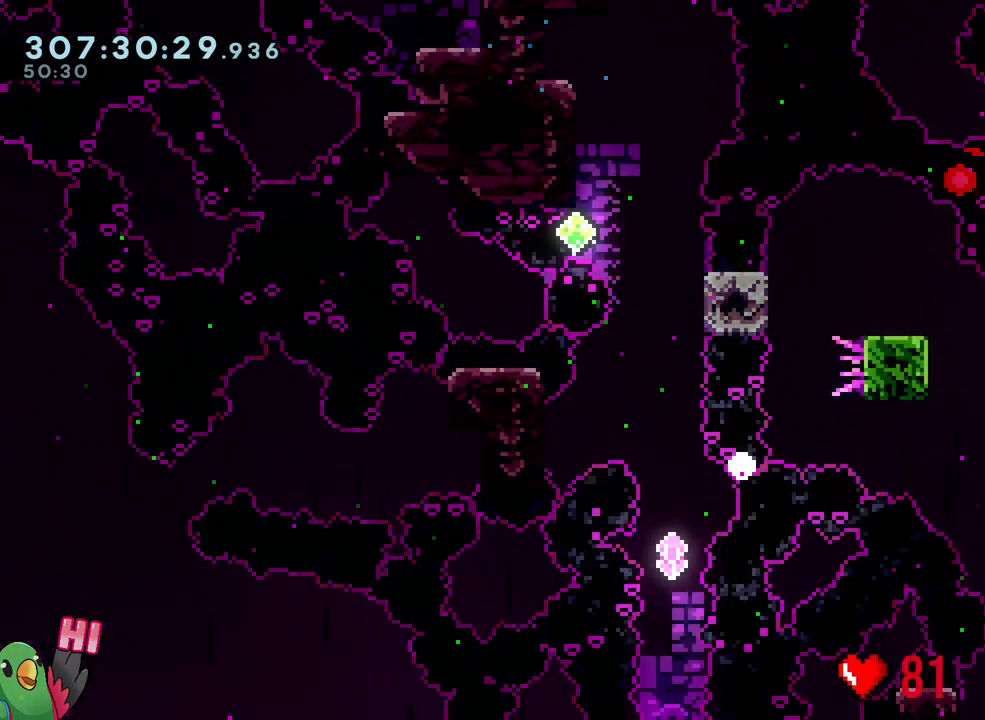
{"buttons": [], "left_stick": "center", "right_stick": "center", "events": []}
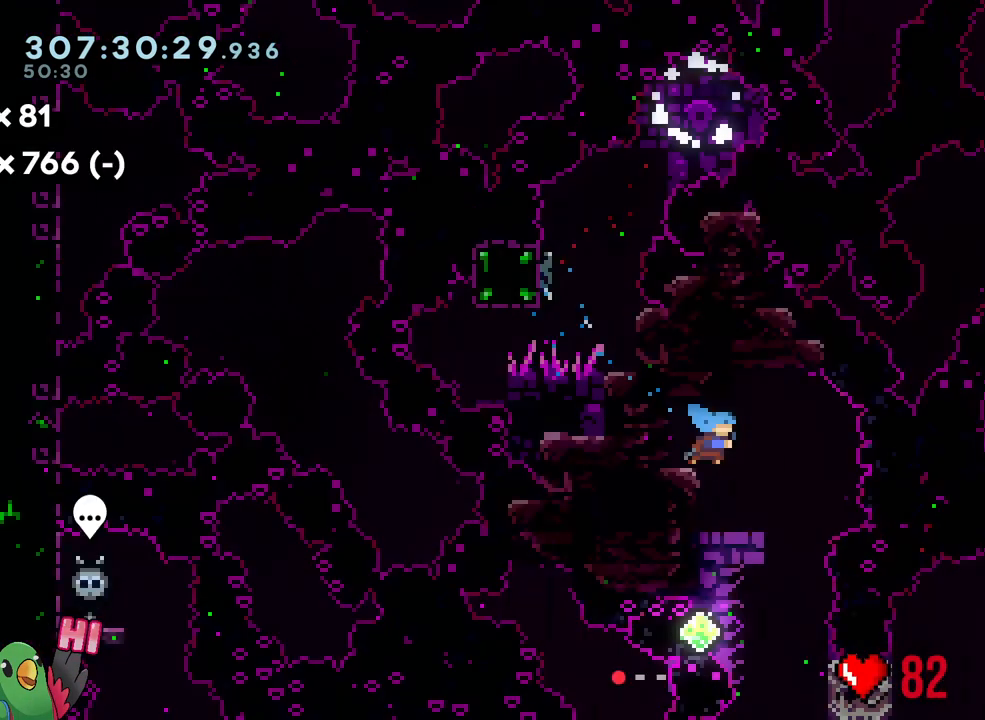
{"buttons": ["R1"], "left_stick": "down-right", "right_stick": "center", "events": [[33, "R1", "down"], [133, "R1", "up"], [400, "left_stick", "down-right"], [417, "R1", "down"]]}
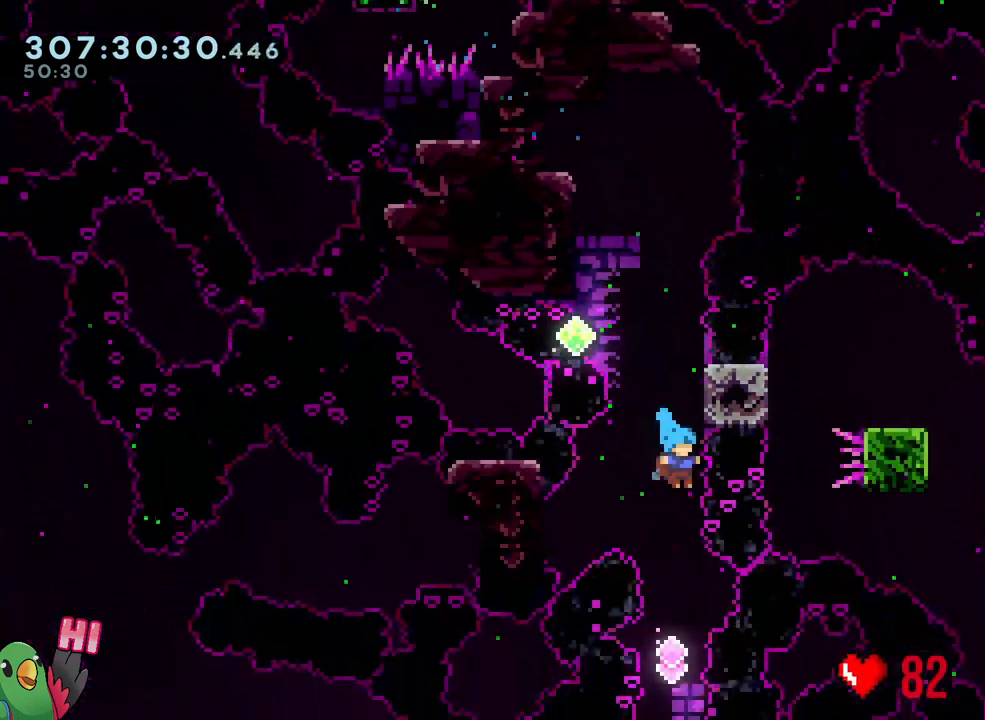
{"buttons": ["R2"], "left_stick": "center", "right_stick": "center", "events": [[33, "left_stick", "center"], [133, "R1", "up"], [433, "R2", "down"]]}
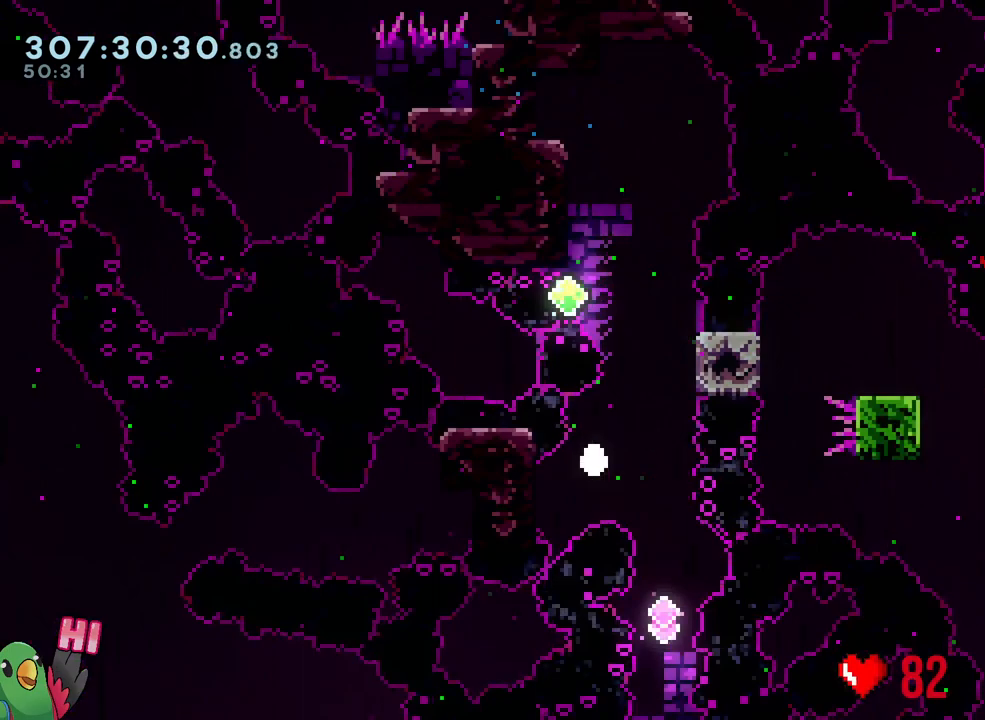
{"buttons": [], "left_stick": "center", "right_stick": "center", "events": [[67, "R2", "up"]]}
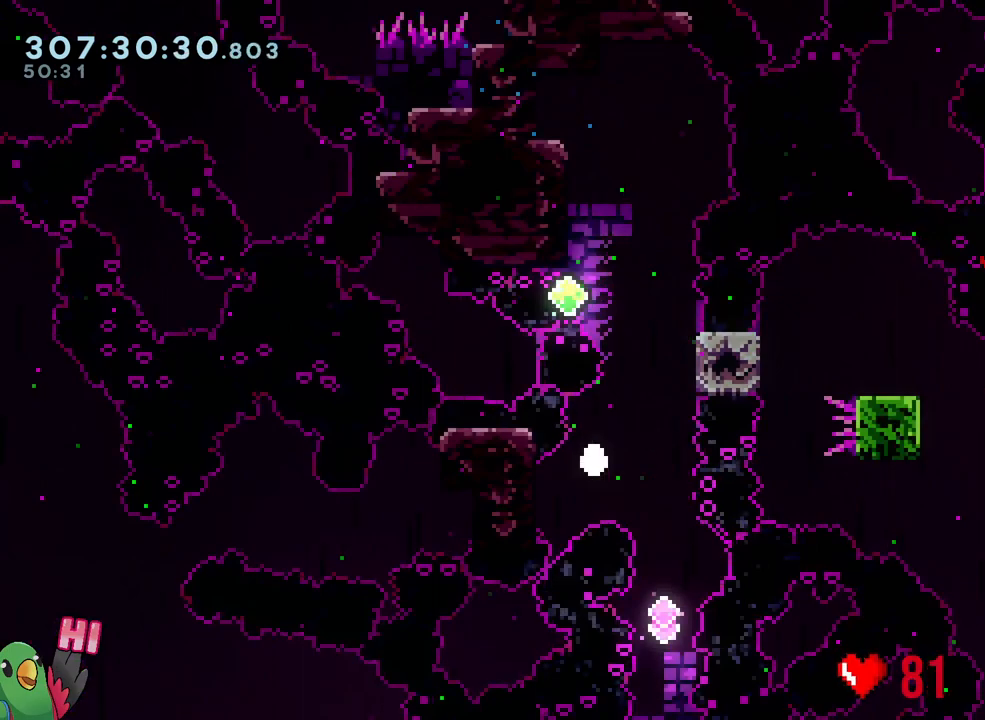
{"buttons": ["R1"], "left_stick": "center", "right_stick": "center", "events": [[50, "R1", "down"]]}
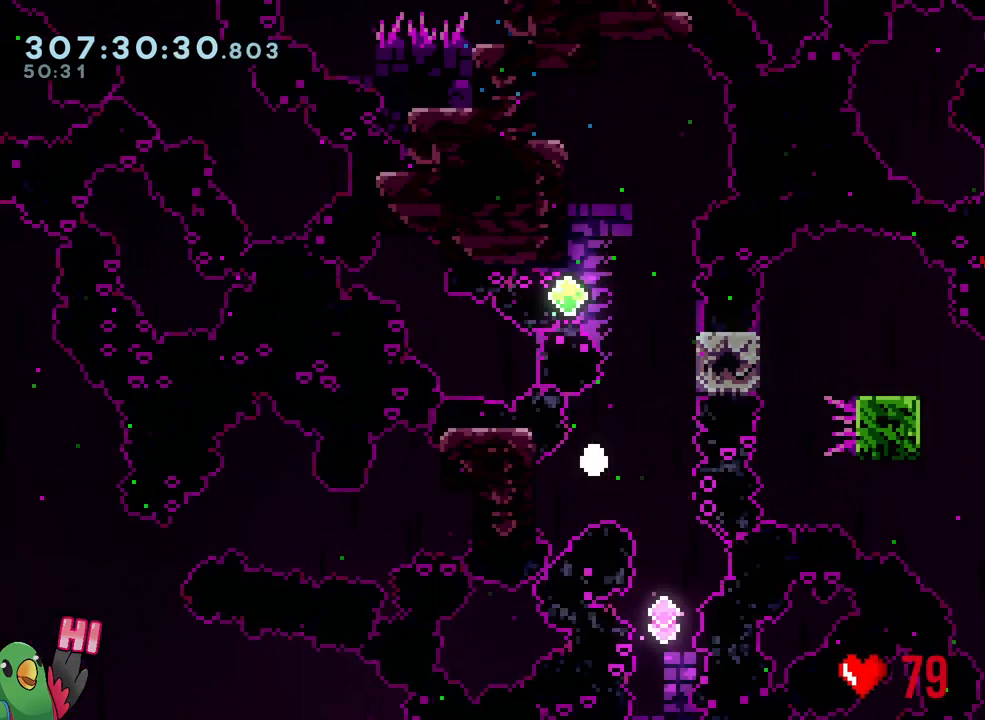
{"buttons": ["R1"], "left_stick": "center", "right_stick": "center", "events": [[83, "R1", "up"], [500, "R1", "down"]]}
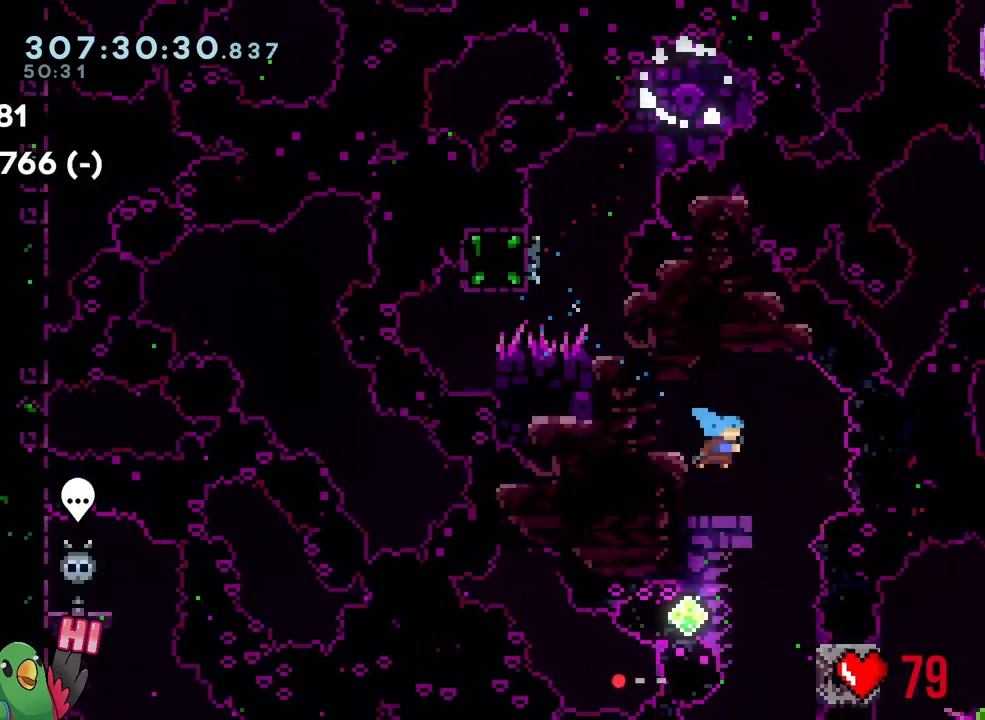
{"buttons": ["R1"], "left_stick": "right", "right_stick": "center", "events": [[233, "left_stick", "right"]]}
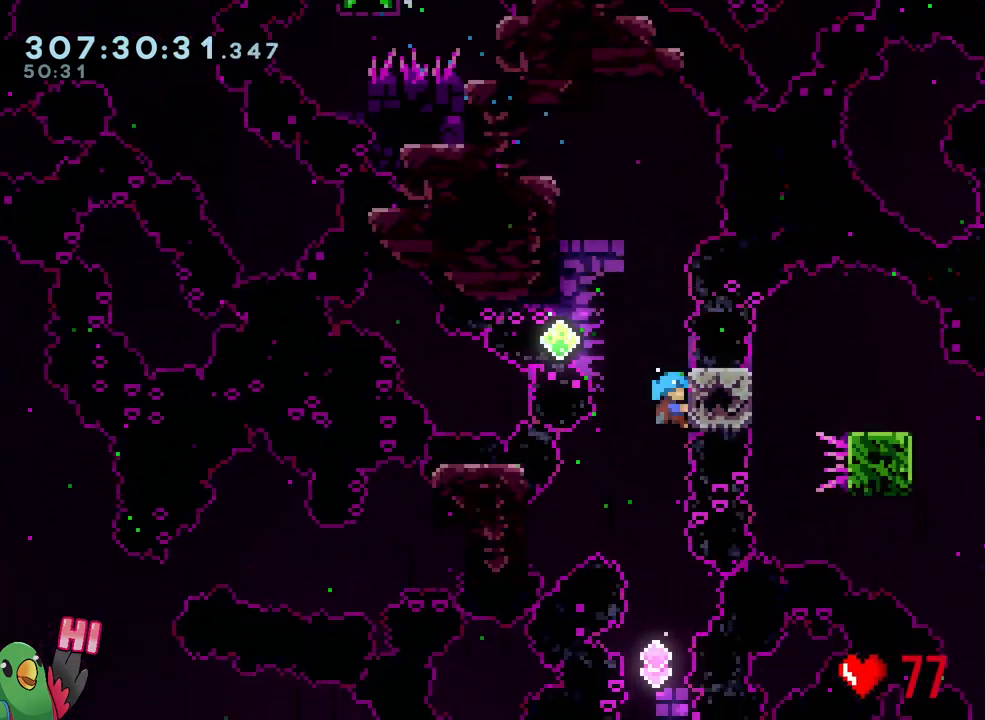
{"buttons": [], "left_stick": "center", "right_stick": "center", "events": [[17, "left_stick", "center"], [100, "R1", "up"], [133, "X", "down"], [283, "X", "up"]]}
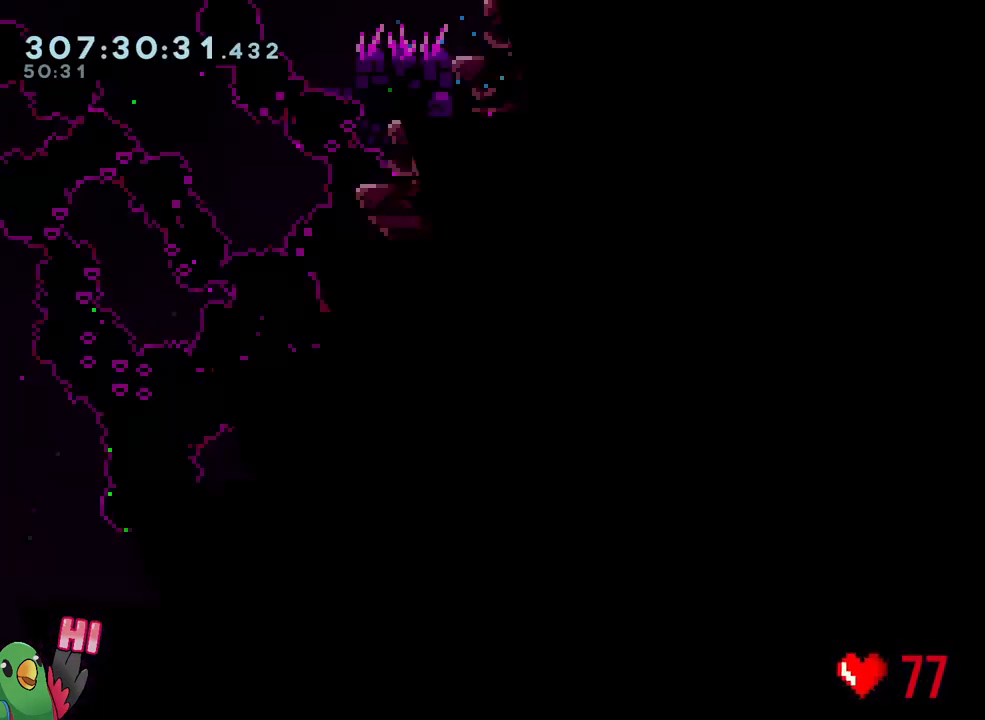
{"buttons": ["R1"], "left_stick": "center", "right_stick": "center", "events": [[267, "R1", "down"]]}
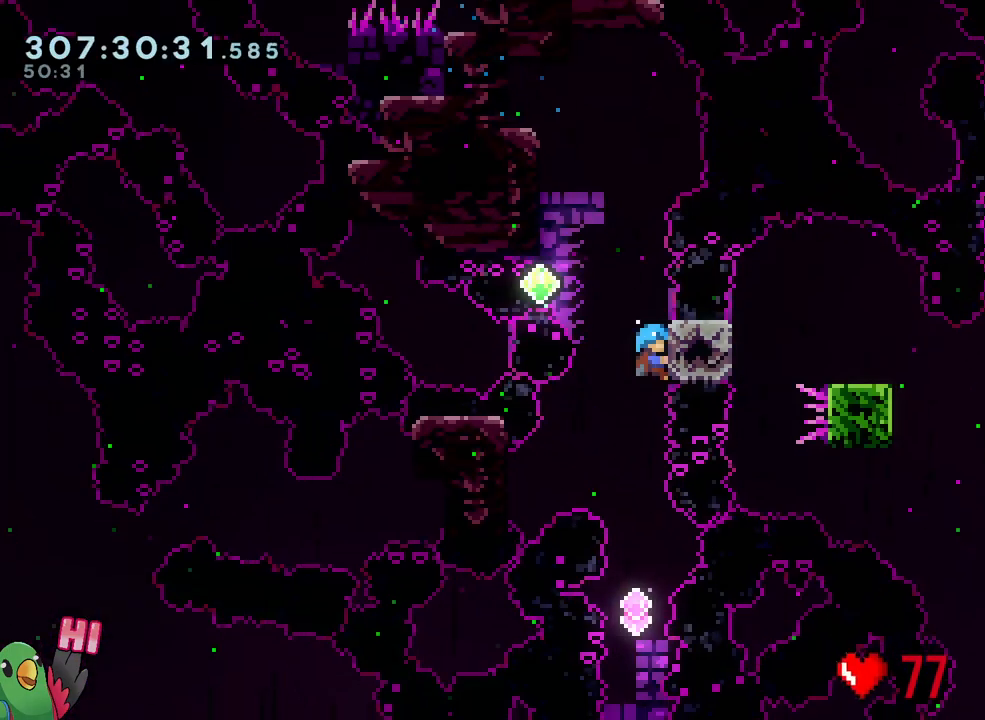
{"buttons": [], "left_stick": "center", "right_stick": "center", "events": [[417, "R1", "up"]]}